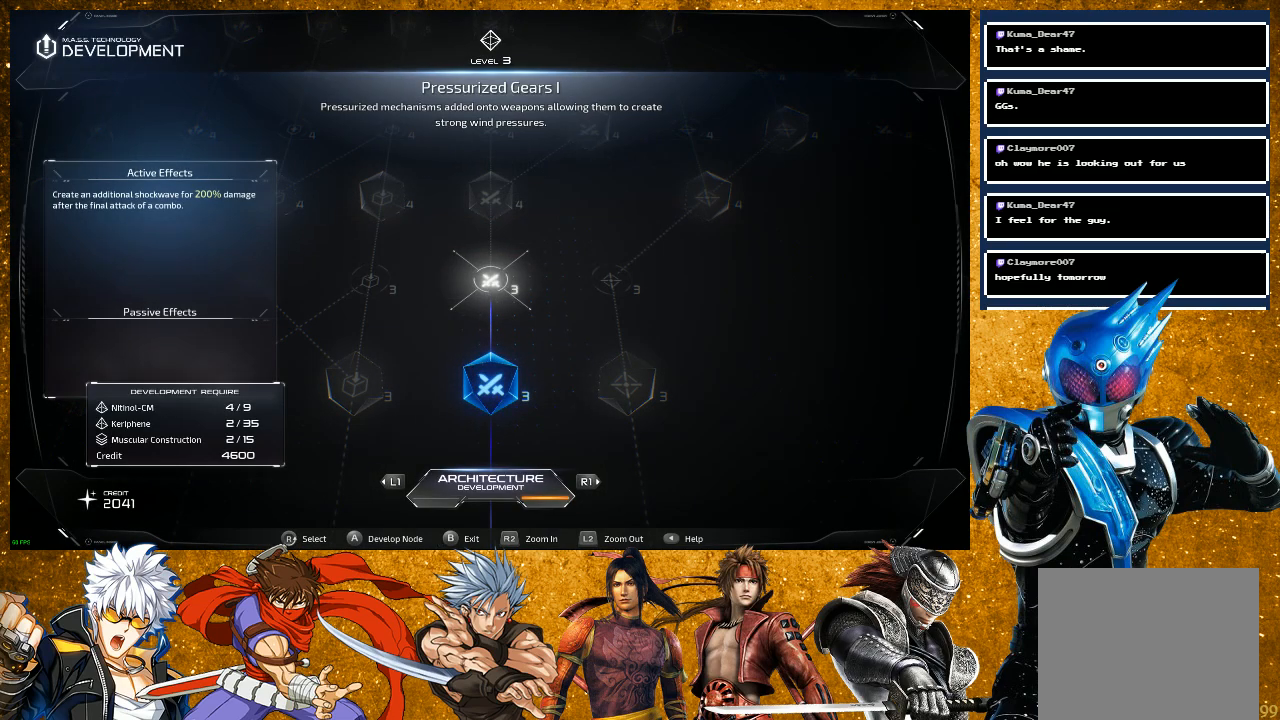
Gameplay with a controller (PlayStation layout); each line is a JSON object with the inputs held at the frame after it. "events" lists button and stick changes between this image and that frame as [ms after this image, input, new state], when the widget could be followed in between.
{"buttons": [], "left_stick": "center", "right_stick": "center", "events": []}
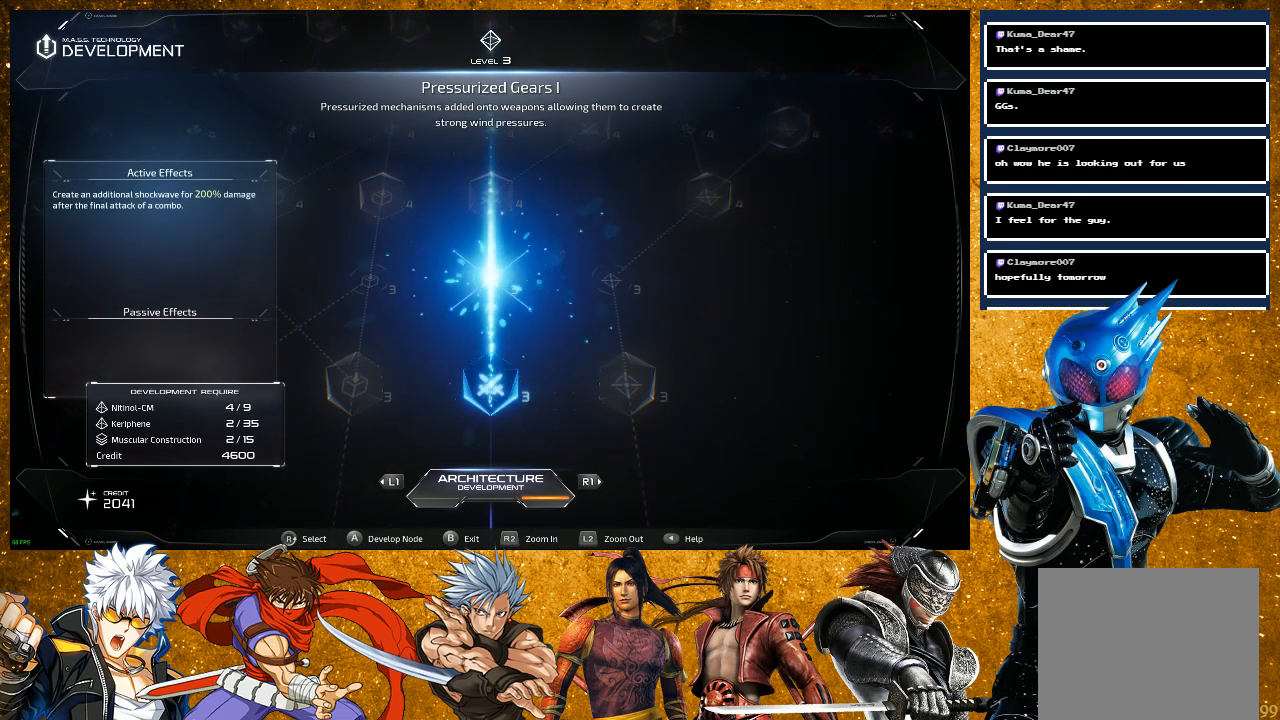
{"buttons": [], "left_stick": "center", "right_stick": "center", "events": []}
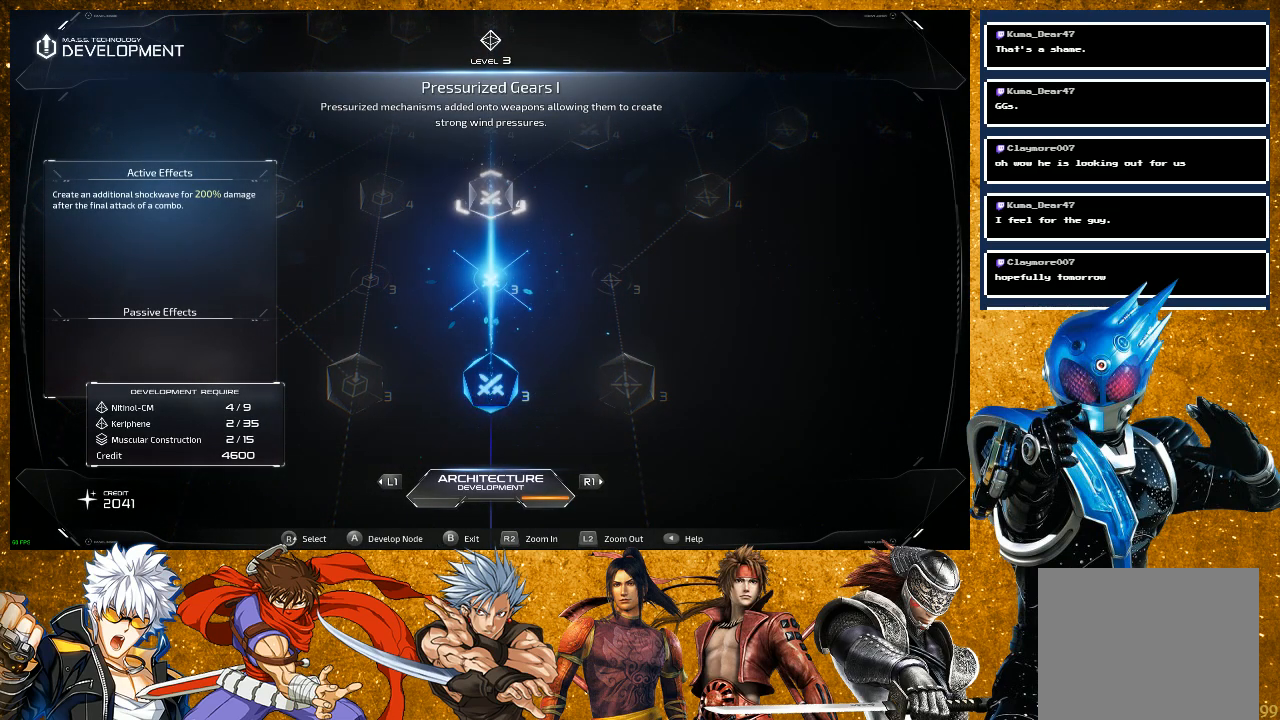
{"buttons": [], "left_stick": "center", "right_stick": "center", "events": [[150, "right_stick", "up"], [333, "right_stick", "center"]]}
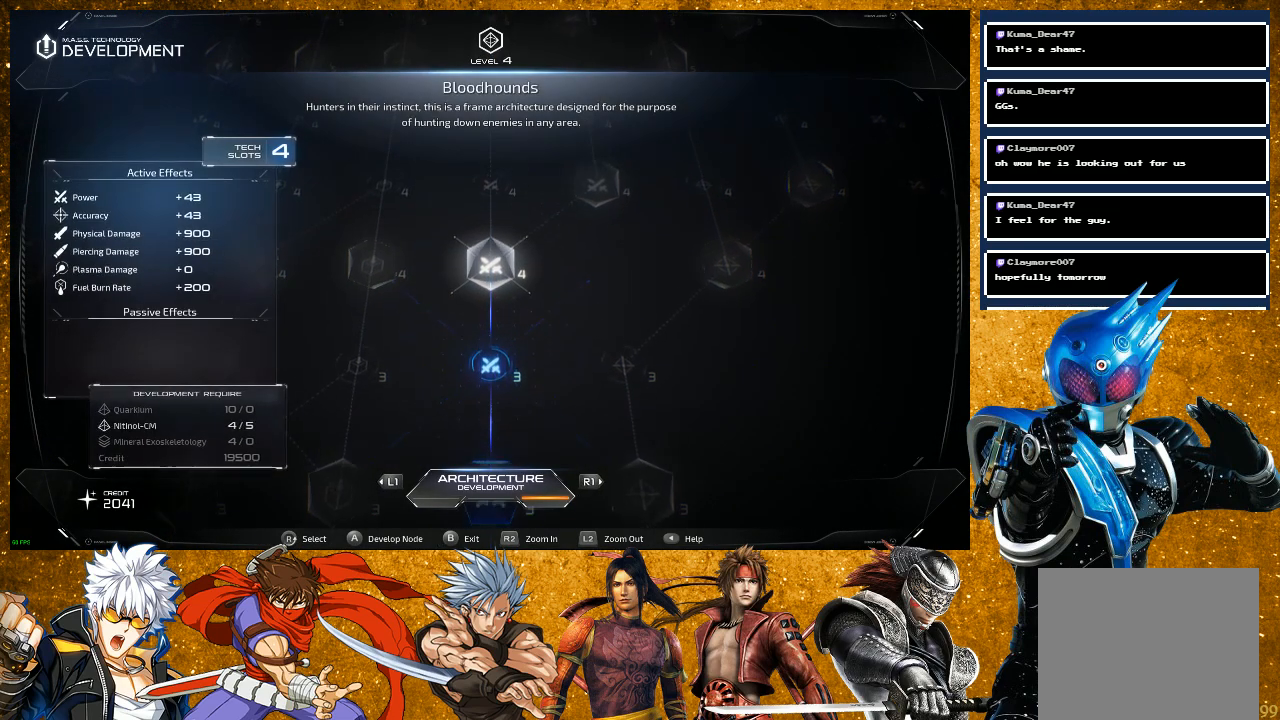
{"buttons": [], "left_stick": "center", "right_stick": "center", "events": []}
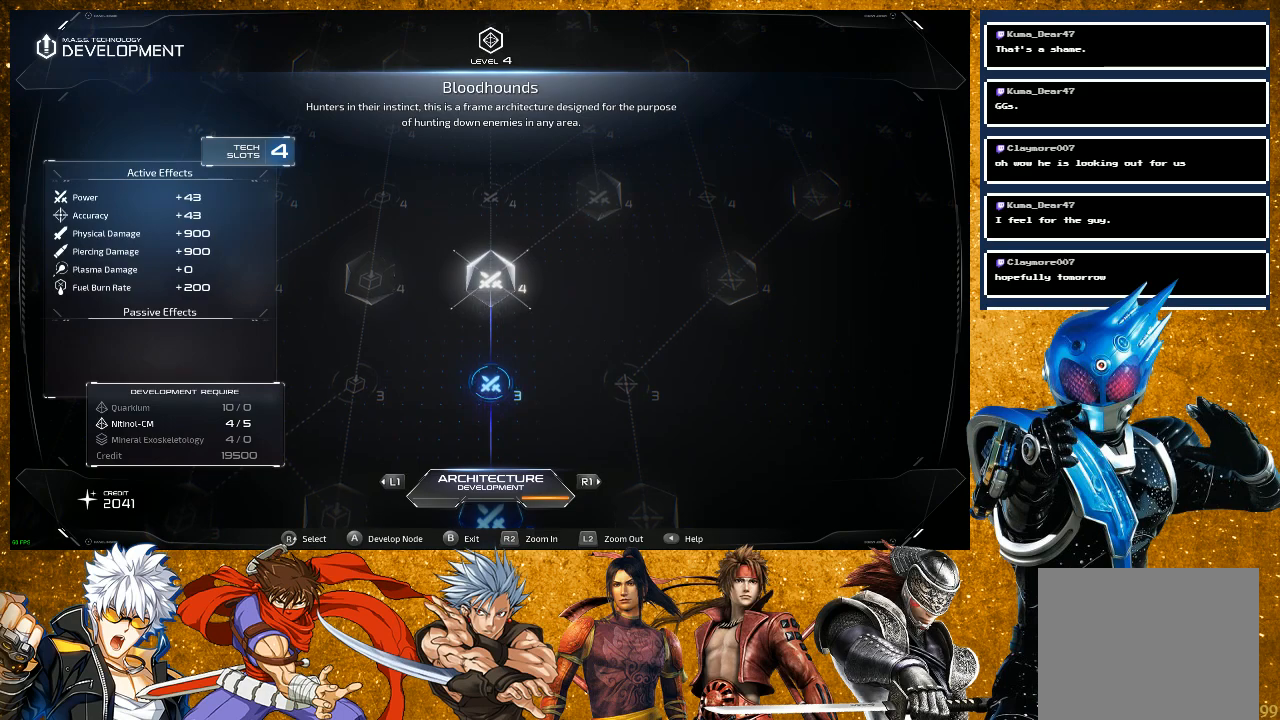
{"buttons": [], "left_stick": "center", "right_stick": "down", "events": [[350, "right_stick", "down"]]}
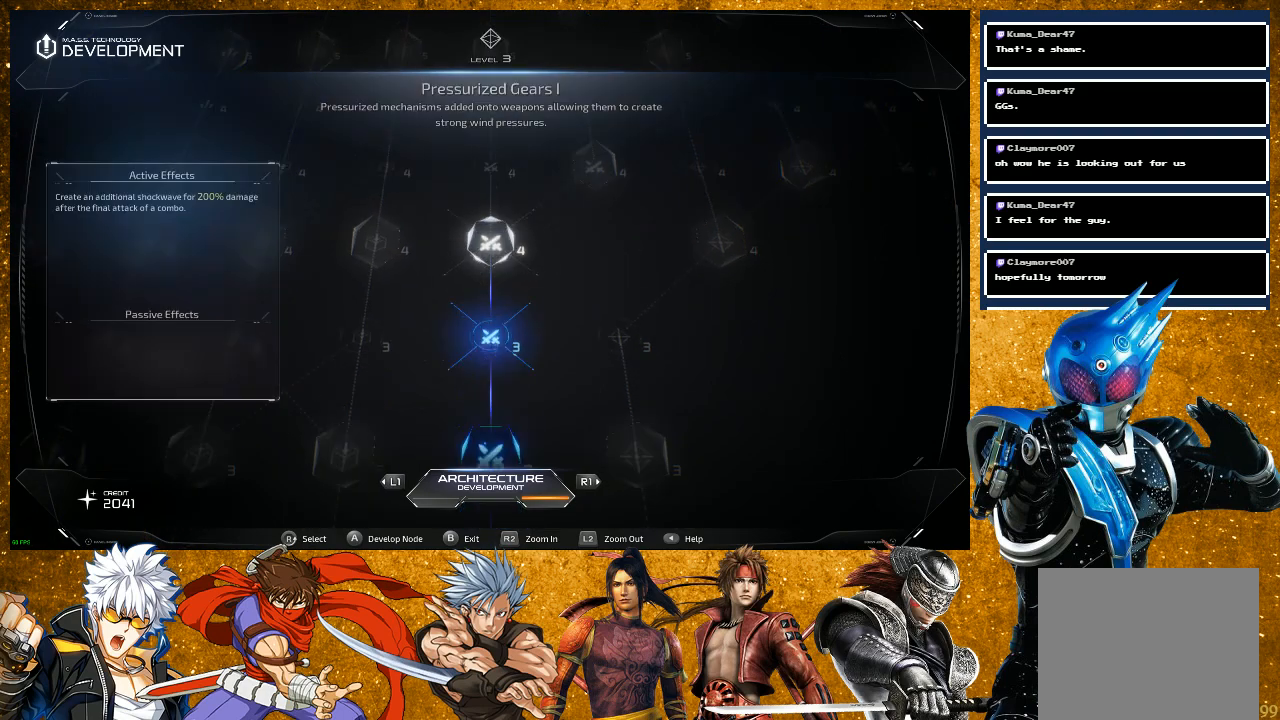
{"buttons": [], "left_stick": "center", "right_stick": "center", "events": [[33, "right_stick", "center"]]}
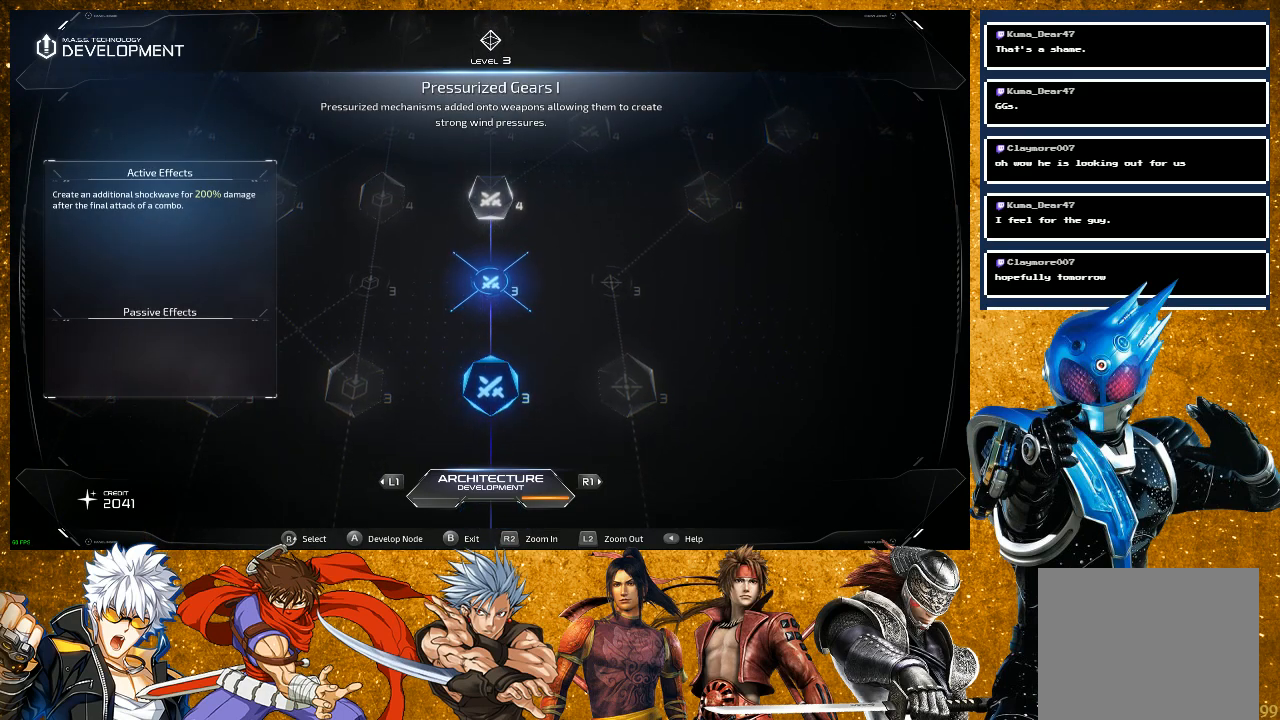
{"buttons": [], "left_stick": "center", "right_stick": "center", "events": [[217, "L1", "down"], [350, "L1", "up"]]}